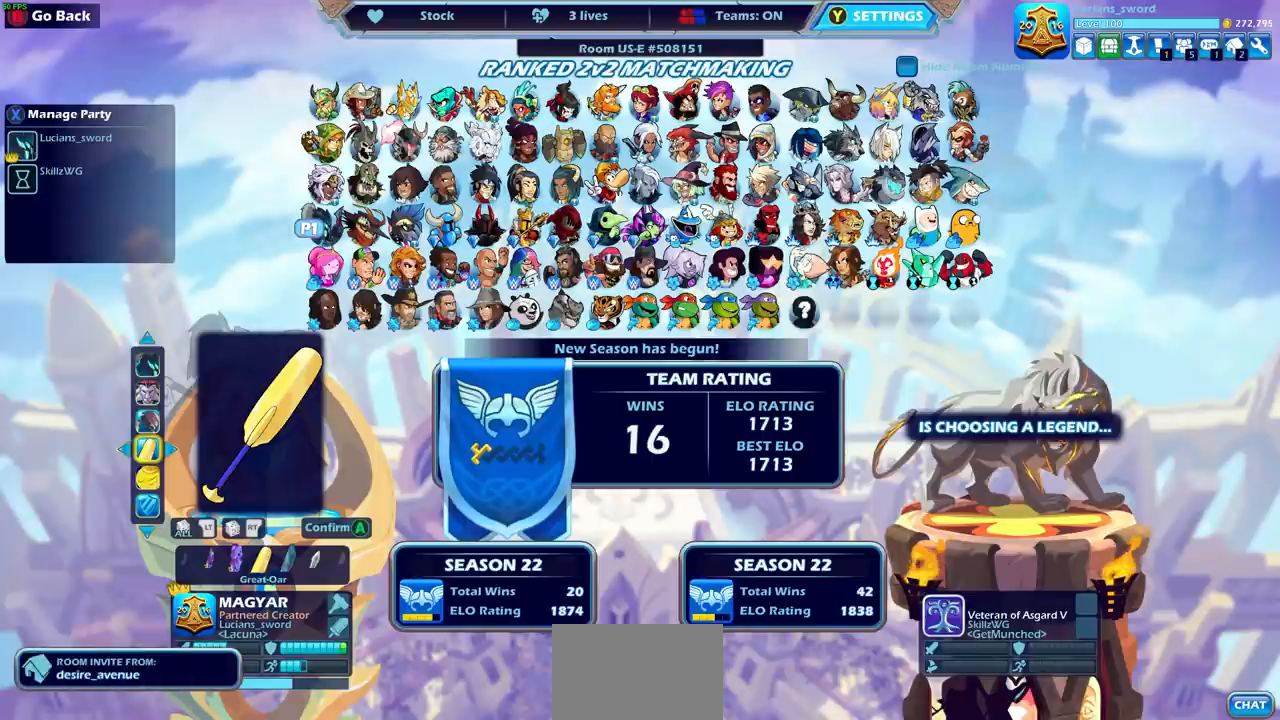
Gameplay with a controller (PlayStation layout); each line is a JSON object with the inputs held at the frame after it. "events" lists button and stick changes between this image and that frame as [ms after this image, input, new state], when the widget could be followed in between. Not read: L3 R3.
{"buttons": [], "left_stick": "center", "right_stick": "center", "events": [[300, "CROSS", "down"], [367, "CROSS", "up"]]}
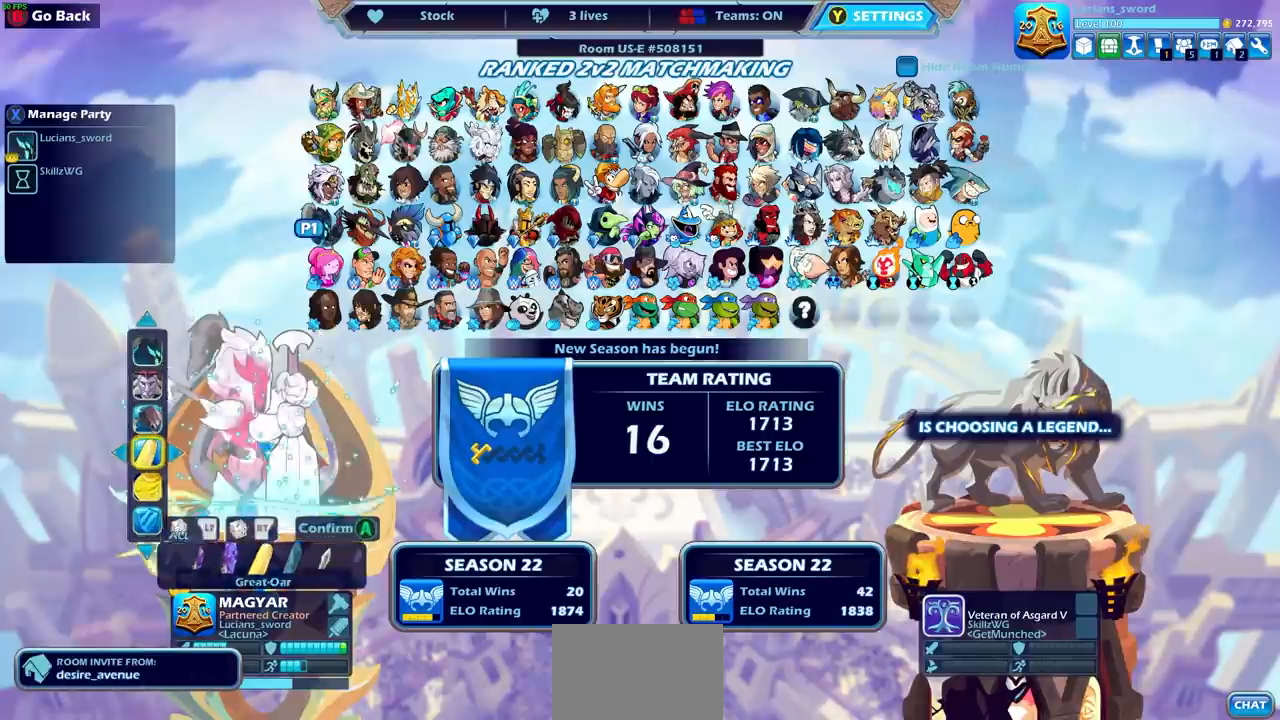
{"buttons": [], "left_stick": "center", "right_stick": "center", "events": []}
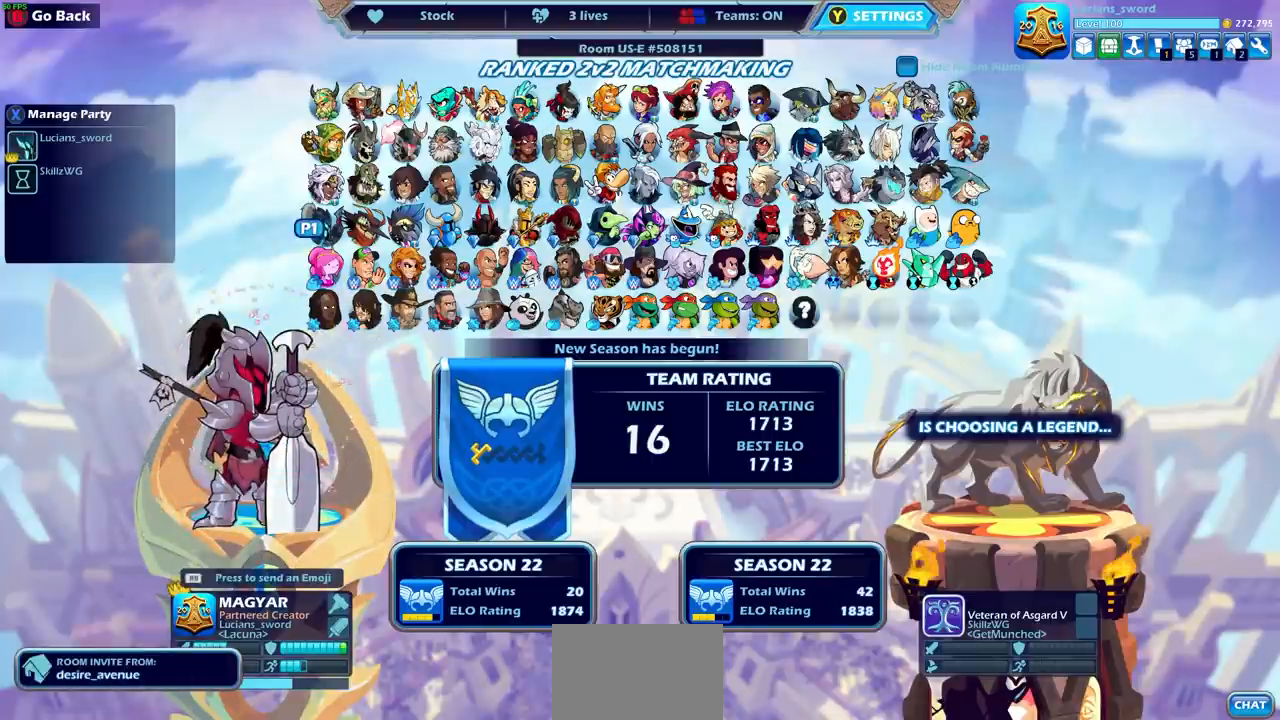
{"buttons": [], "left_stick": "center", "right_stick": "center", "events": []}
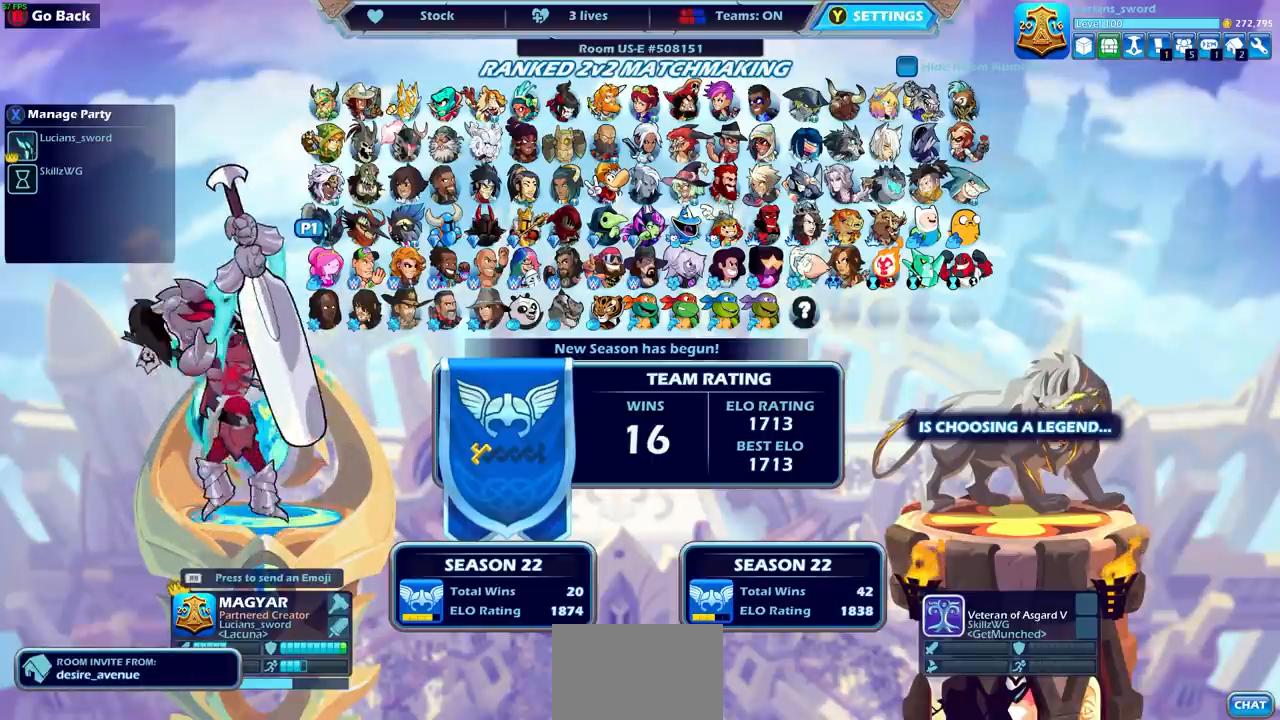
{"buttons": [], "left_stick": "center", "right_stick": "center", "events": []}
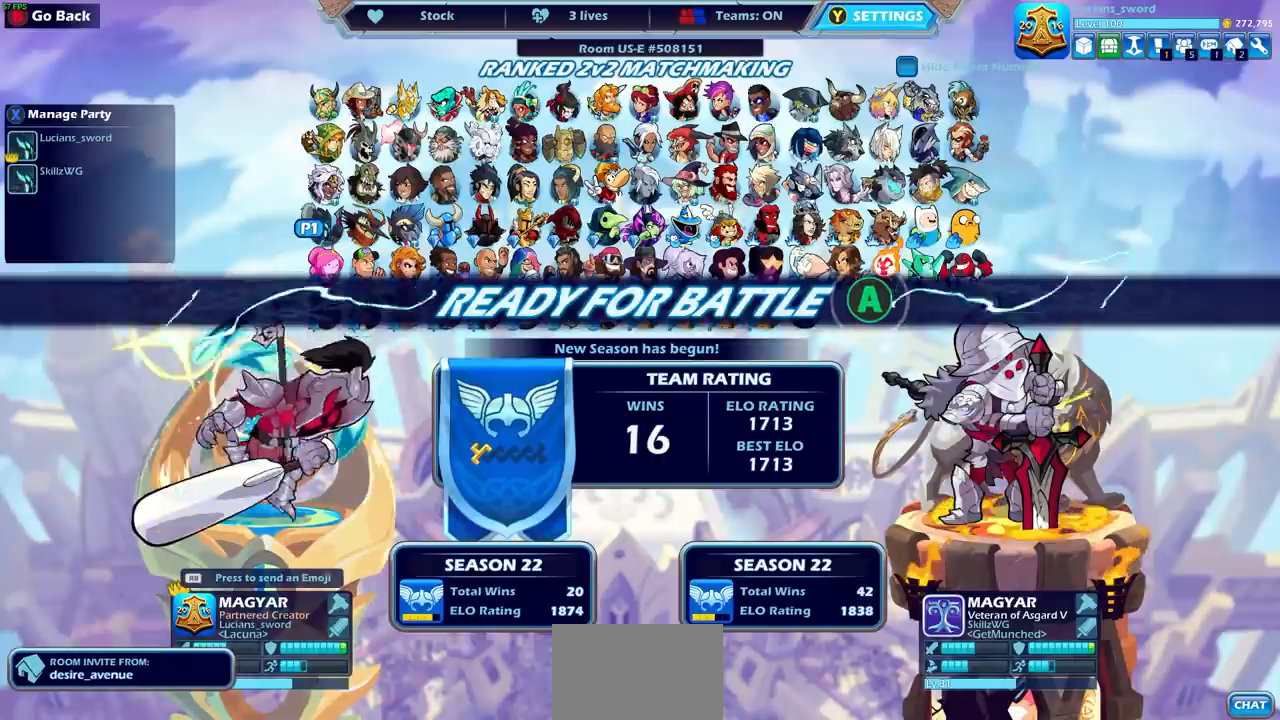
{"buttons": [], "left_stick": "center", "right_stick": "center", "events": []}
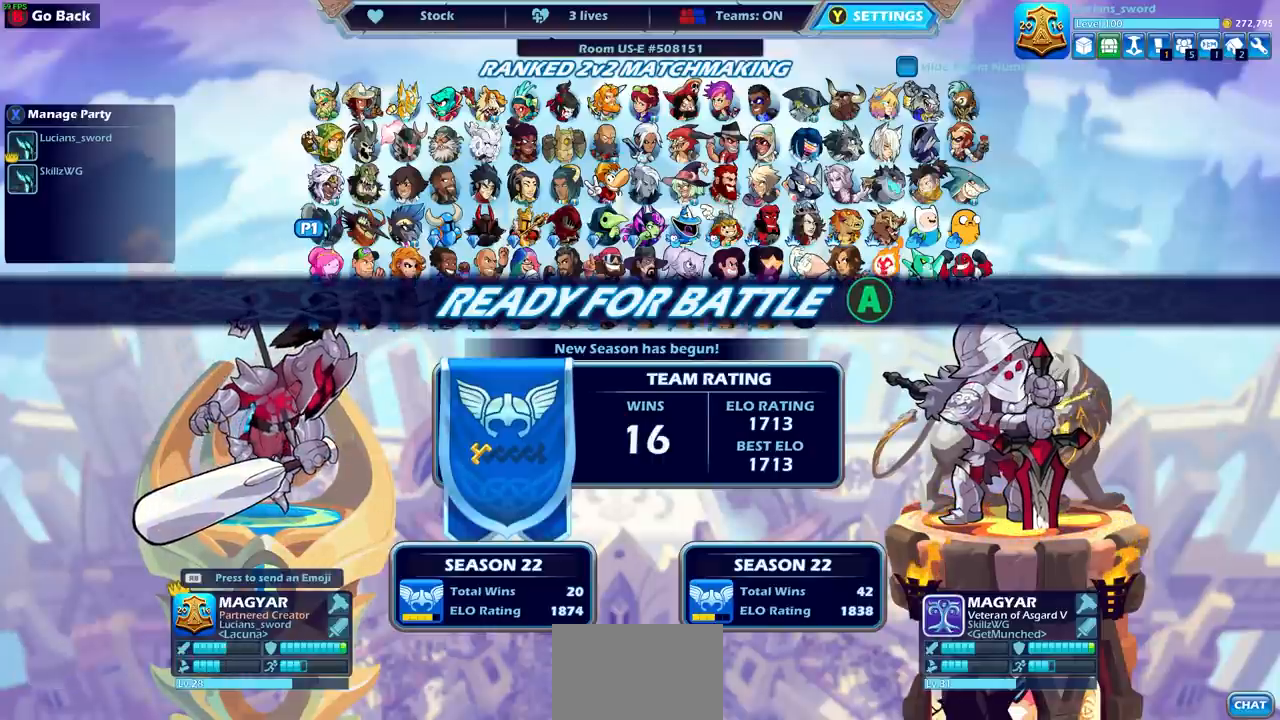
{"buttons": [], "left_stick": "center", "right_stick": "center", "events": []}
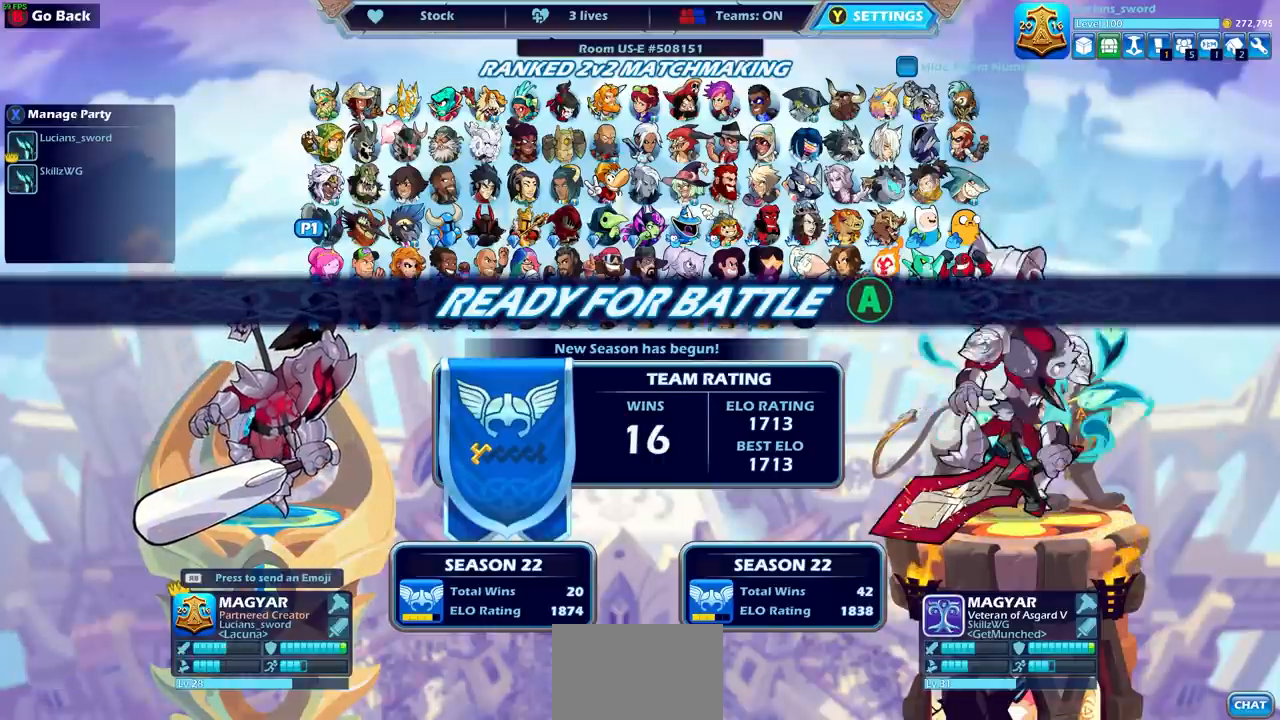
{"buttons": [], "left_stick": "center", "right_stick": "center", "events": []}
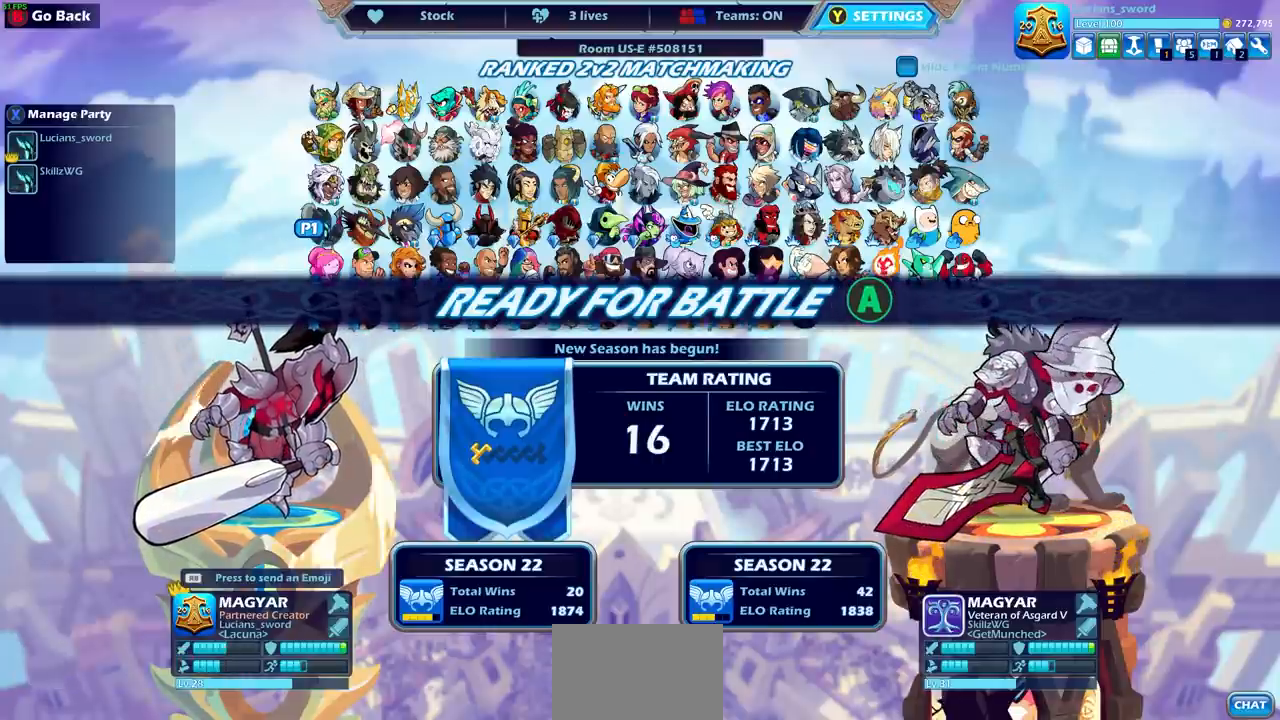
{"buttons": [], "left_stick": "center", "right_stick": "center", "events": []}
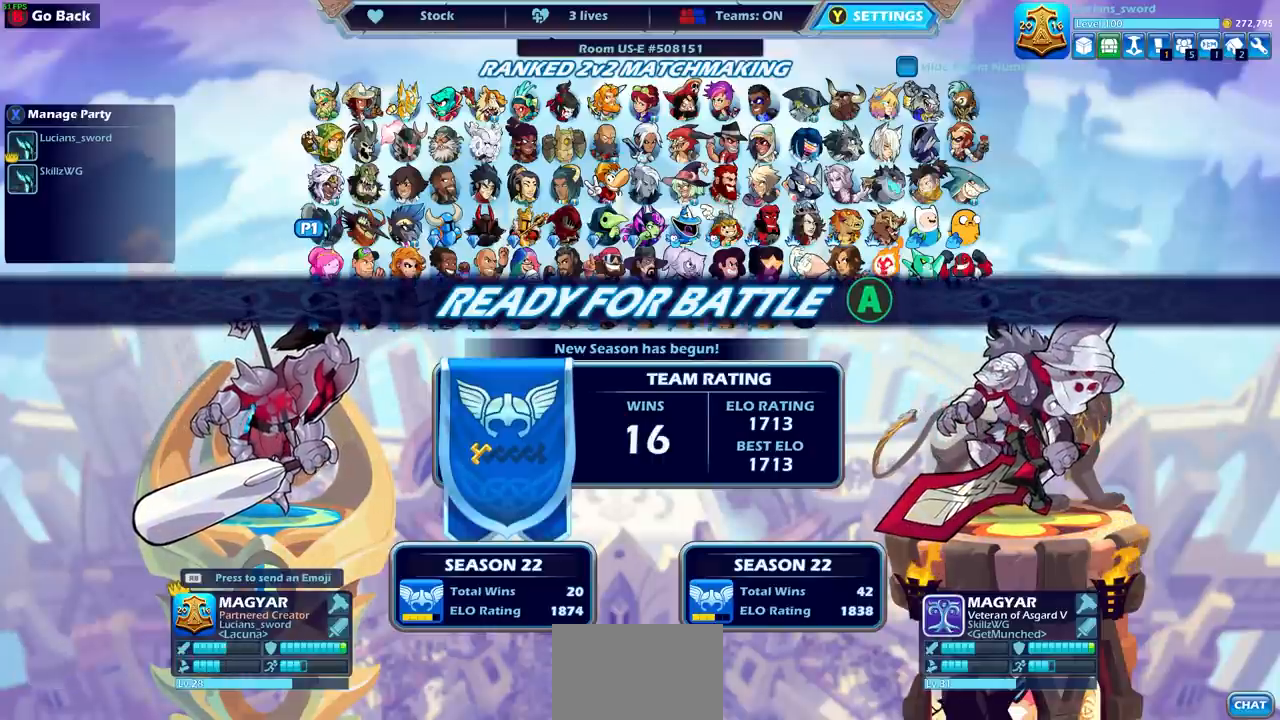
{"buttons": [], "left_stick": "center", "right_stick": "center", "events": []}
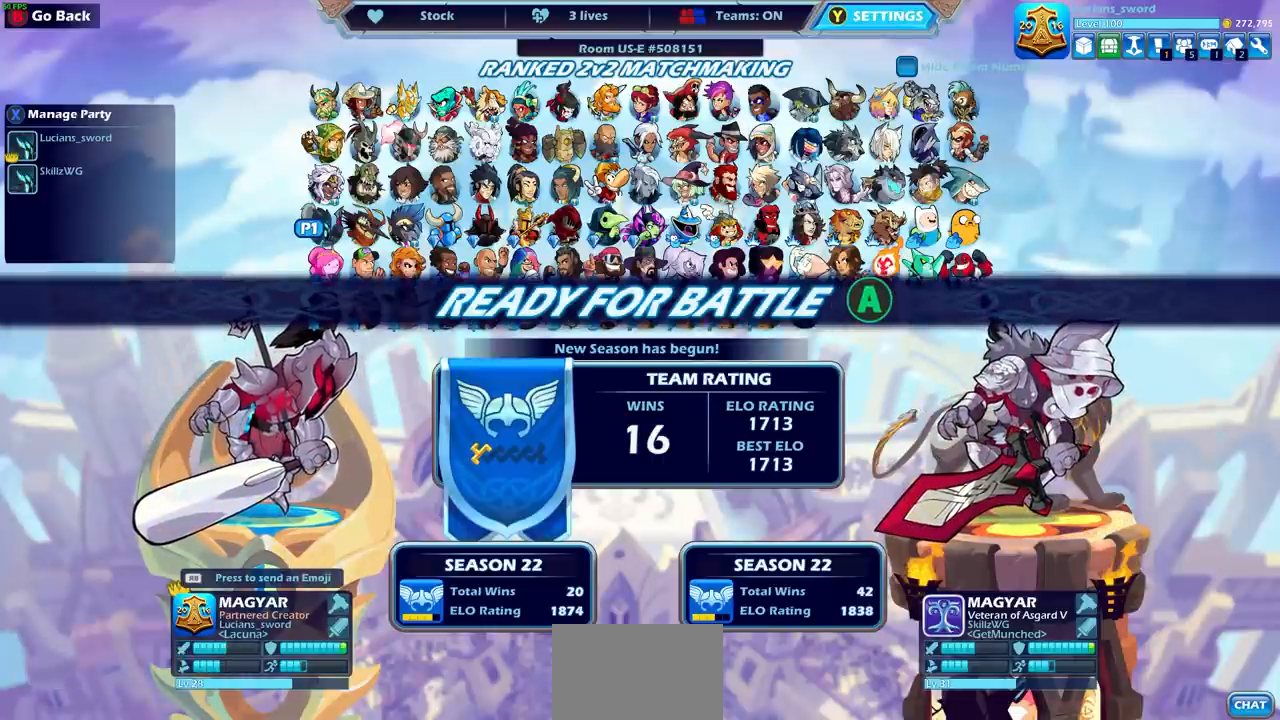
{"buttons": [], "left_stick": "center", "right_stick": "center", "events": []}
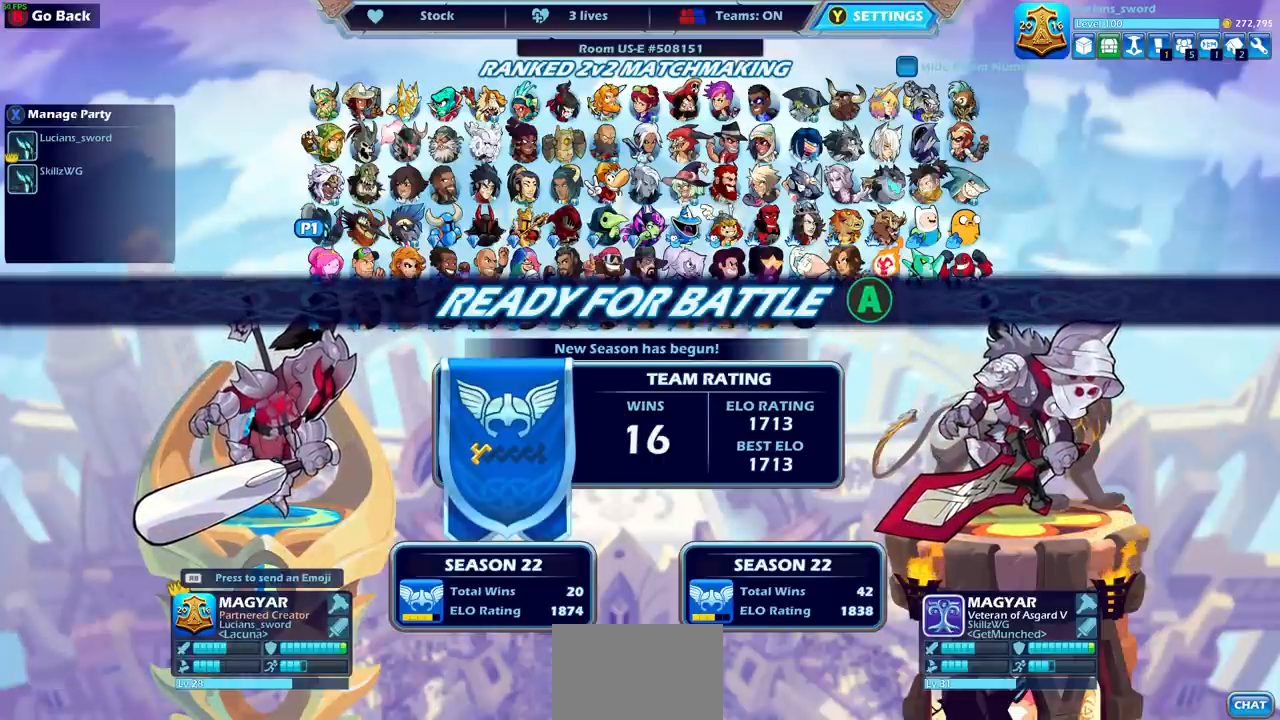
{"buttons": [], "left_stick": "center", "right_stick": "center", "events": [[300, "CROSS", "down"], [367, "CROSS", "up"]]}
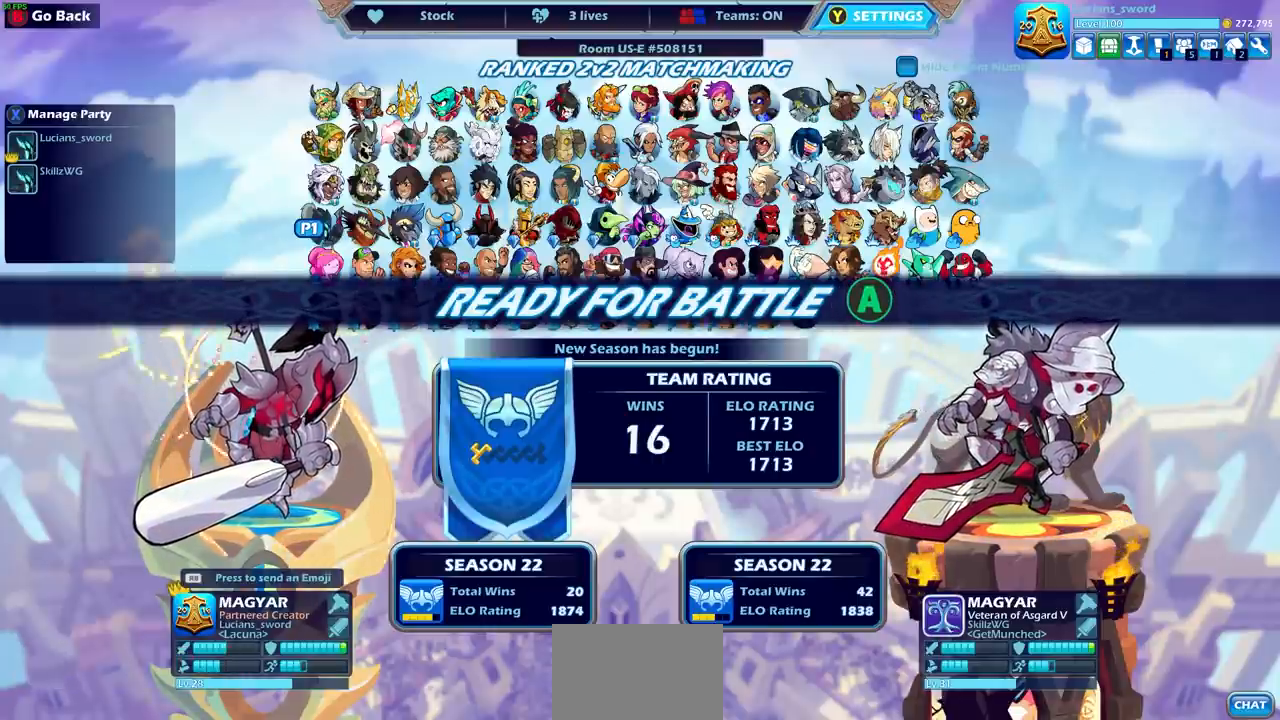
{"buttons": [], "left_stick": "center", "right_stick": "center", "events": []}
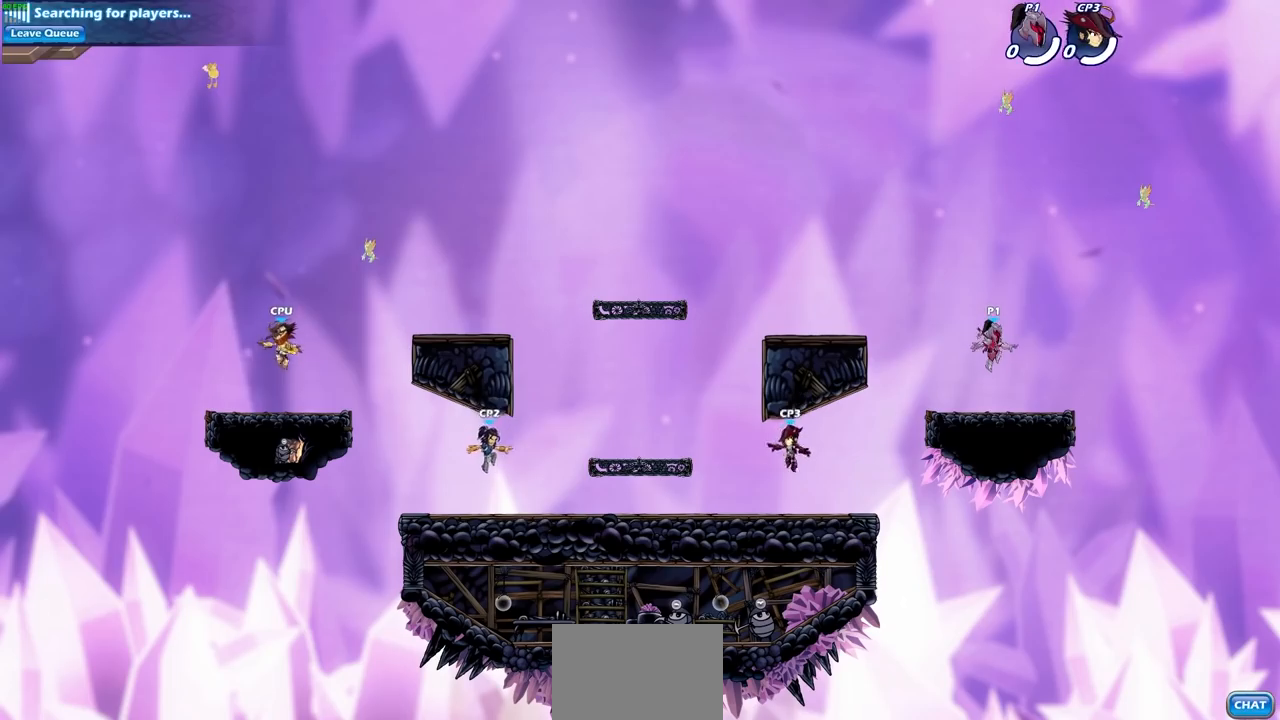
{"buttons": [], "left_stick": "center", "right_stick": "center", "events": []}
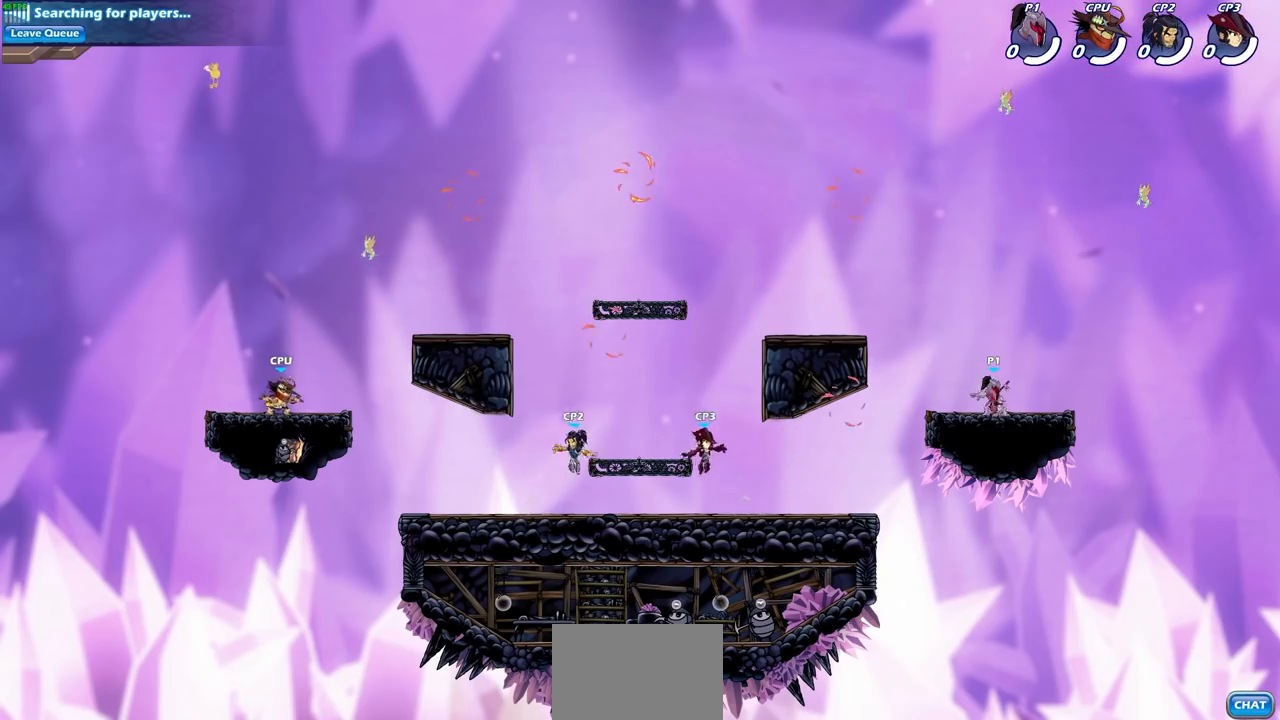
{"buttons": [], "left_stick": "center", "right_stick": "center", "events": []}
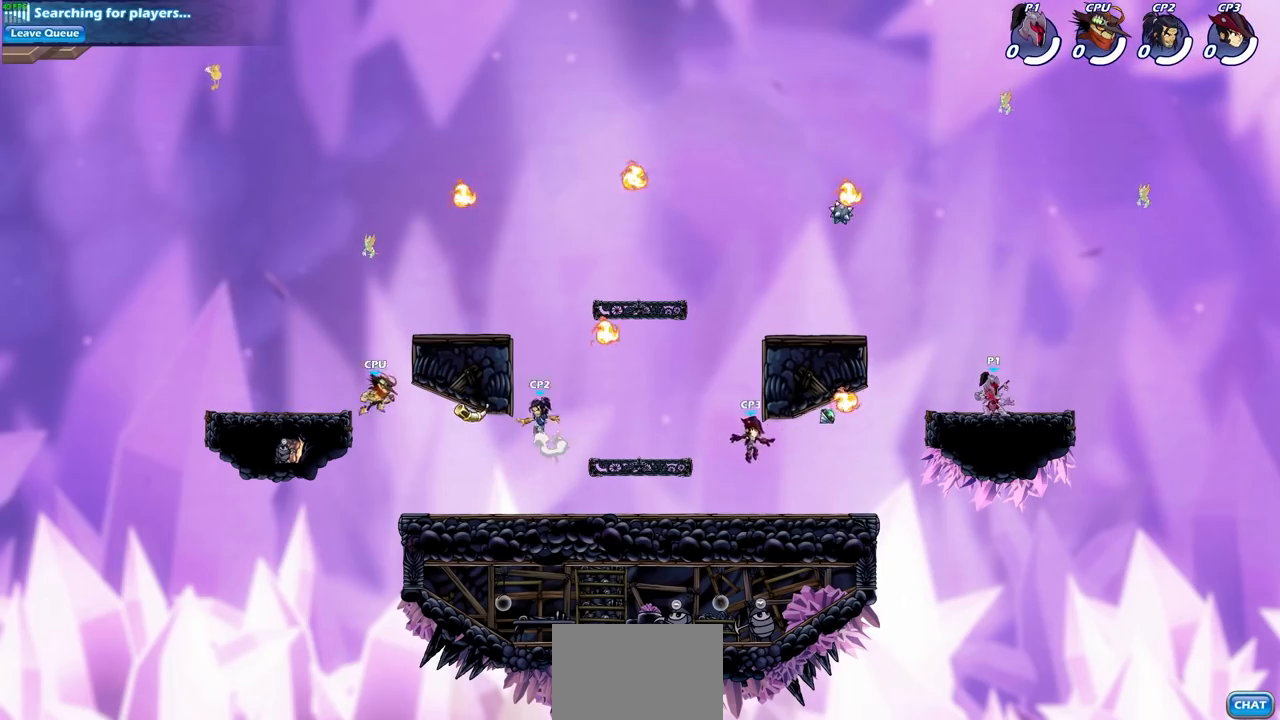
{"buttons": [], "left_stick": "up-left", "right_stick": "center", "events": [[200, "left_stick", "up-left"], [400, "CROSS", "down"], [400, "R2", "down"], [500, "CROSS", "up"], [500, "R2", "up"]]}
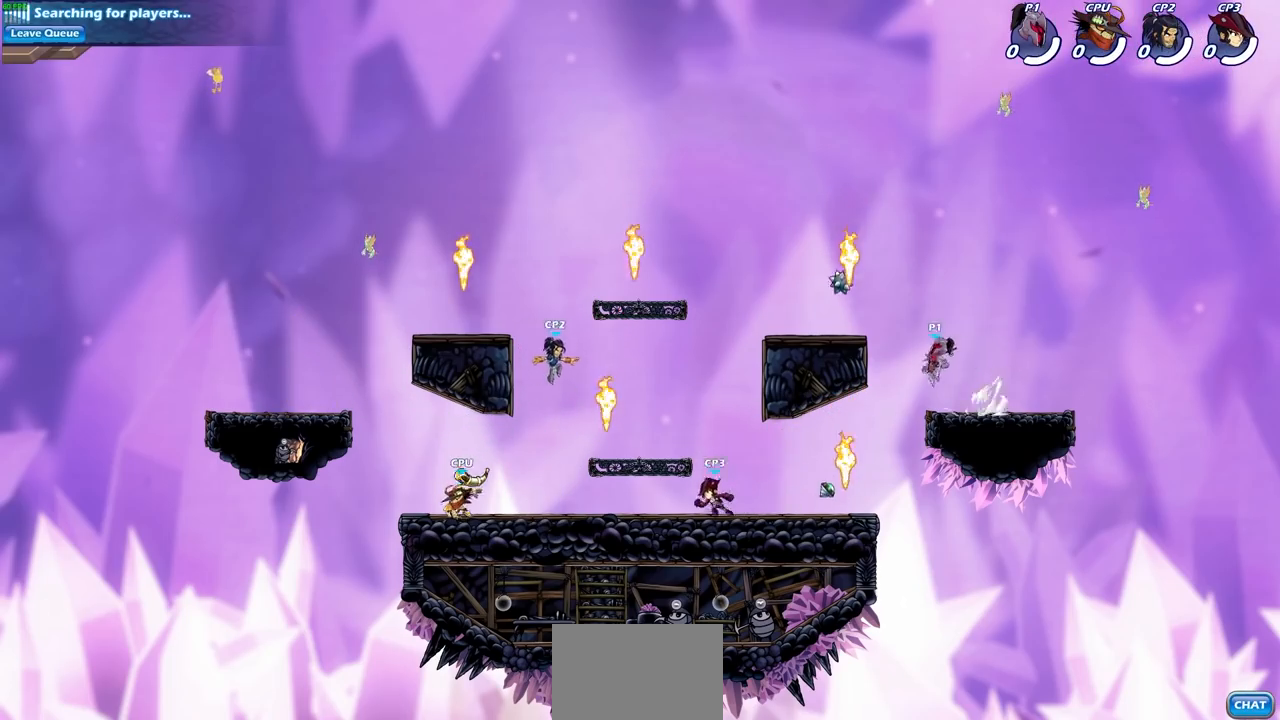
{"buttons": [], "left_stick": "left", "right_stick": "center", "events": [[67, "CROSS", "down"], [67, "left_stick", "up"], [167, "CROSS", "up"], [201, "left_stick", "center"], [267, "left_stick", "down-left"], [301, "R1", "down"], [334, "left_stick", "down"], [401, "R1", "up"], [434, "left_stick", "left"]]}
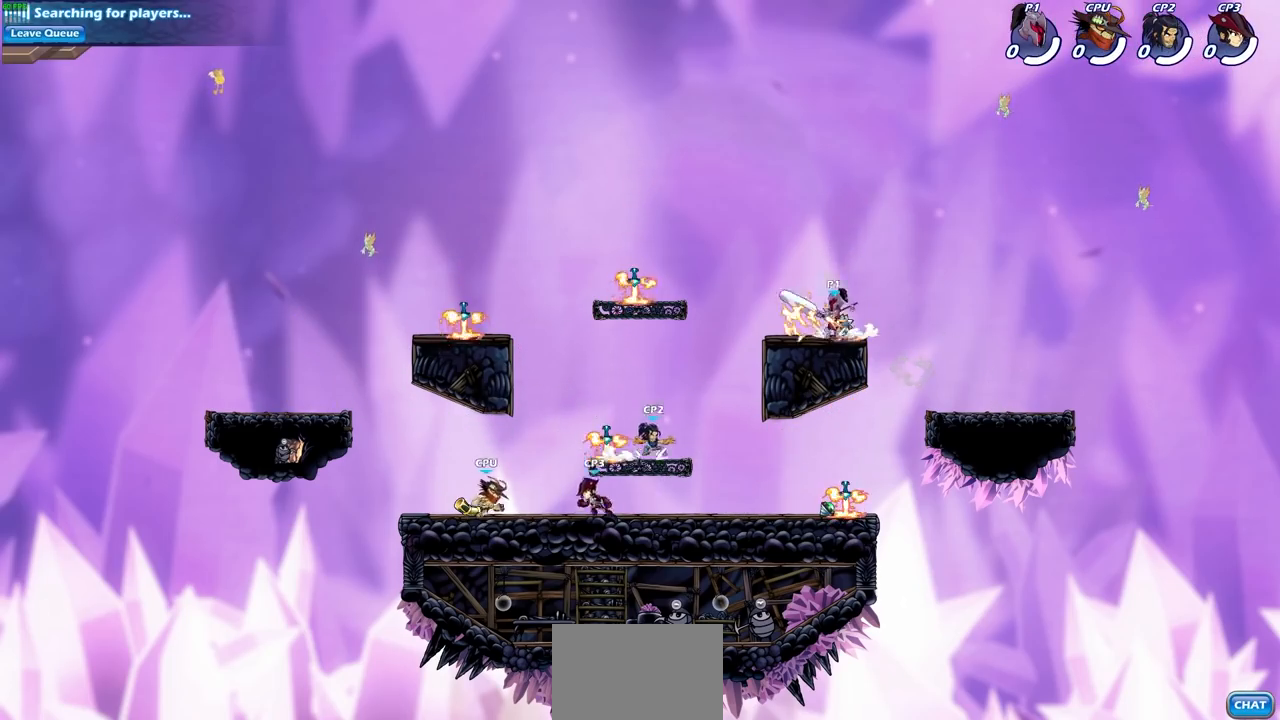
{"buttons": ["CIRCLE"], "left_stick": "center", "right_stick": "center", "events": [[233, "R2", "down"], [267, "CIRCLE", "down"], [400, "R2", "up"], [500, "left_stick", "center"]]}
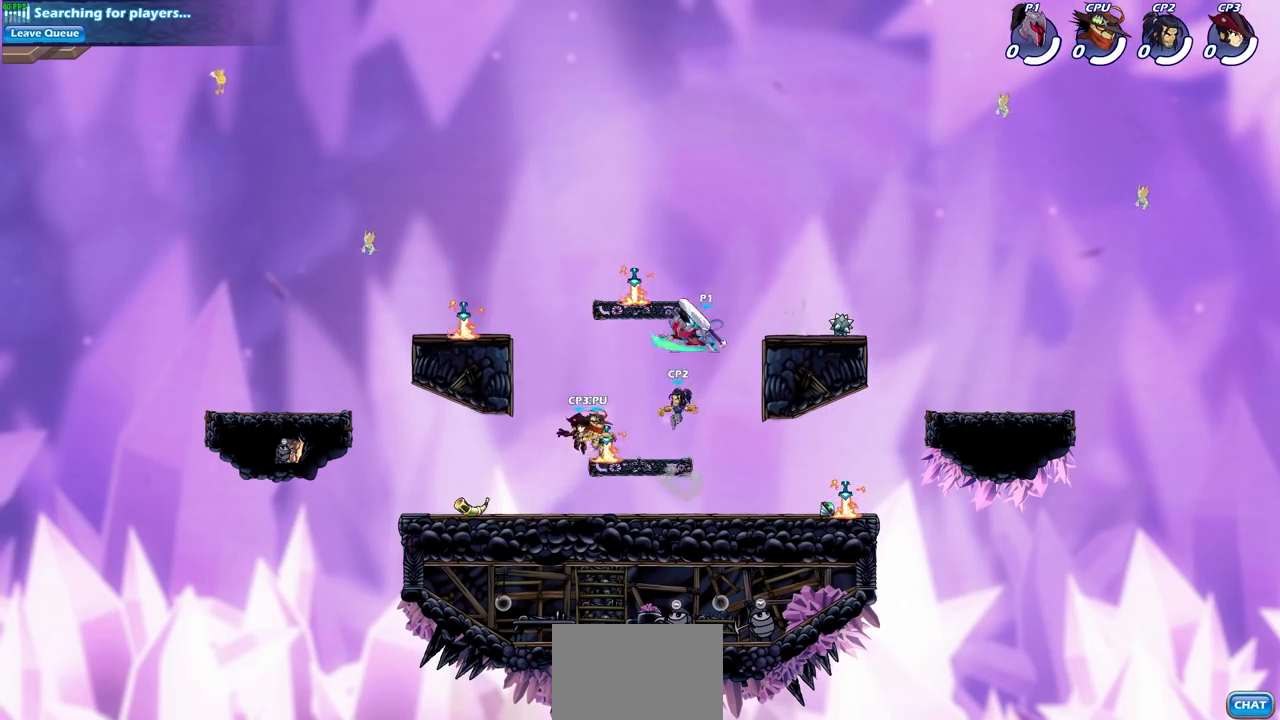
{"buttons": [], "left_stick": "center", "right_stick": "center", "events": [[301, "CIRCLE", "up"]]}
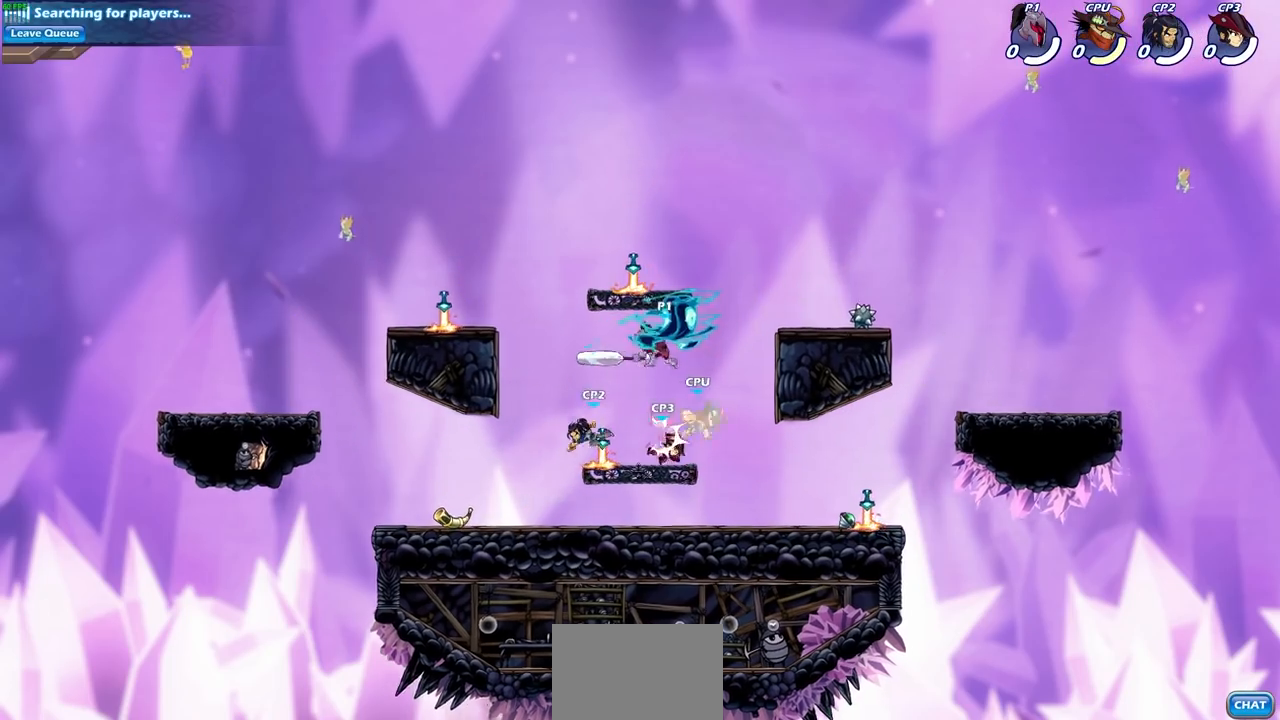
{"buttons": [], "left_stick": "right", "right_stick": "center", "events": [[267, "left_stick", "right"], [400, "CROSS", "down"], [500, "CROSS", "up"]]}